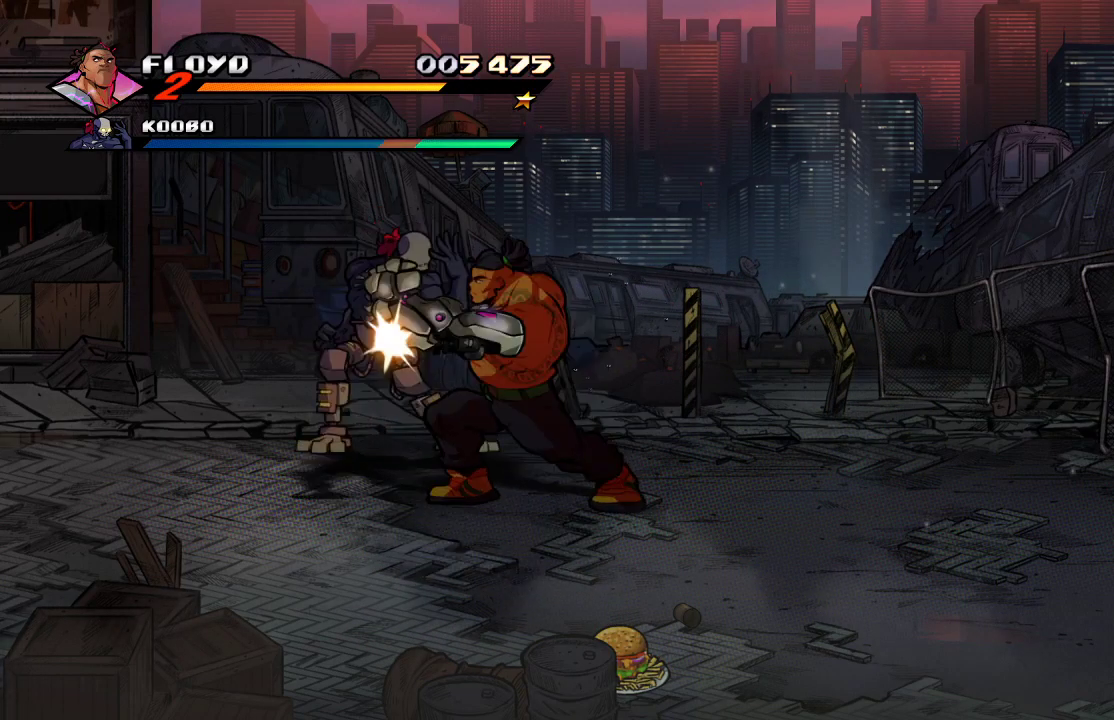
Gameplay with a controller (PlayStation layout); each line is a JSON object with the inputs held at the frame after it. "events" lists button and stick changes between this image and that frame as [ms after this image, input, new state], when the widget could be followed in between.
{"buttons": ["SQUARE"], "left_stick": "center", "right_stick": "center", "events": [[33, "SQUARE", "up"], [100, "SQUARE", "down"], [167, "SQUARE", "up"], [267, "SQUARE", "down"], [367, "SQUARE", "up"], [433, "SQUARE", "down"]]}
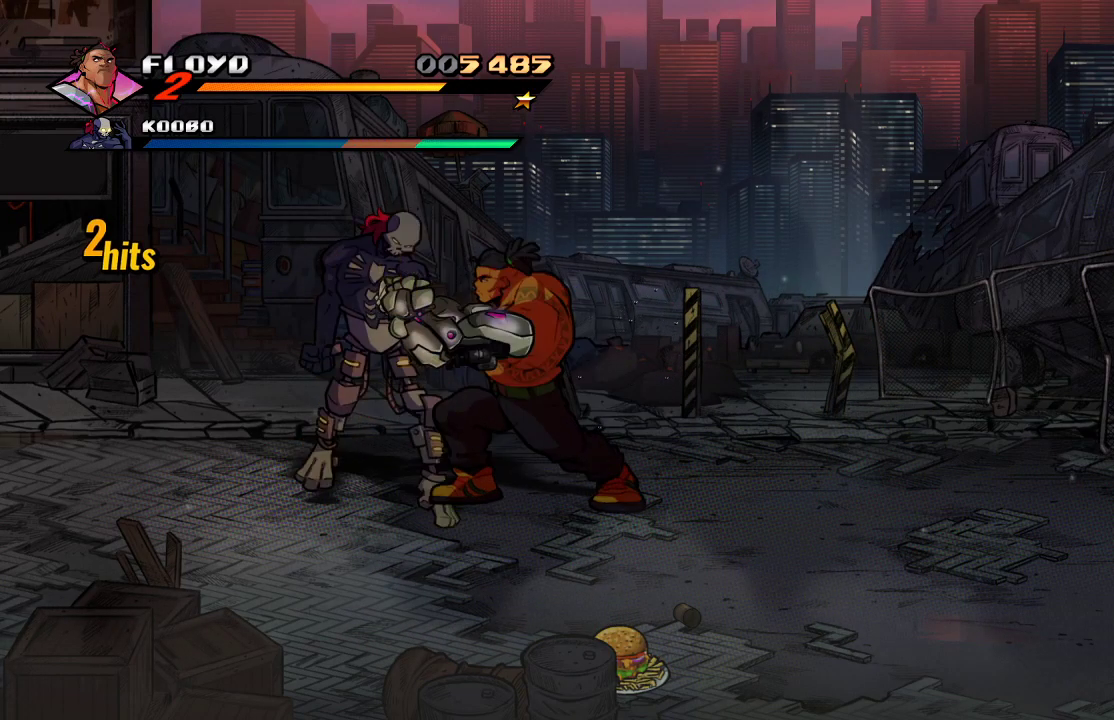
{"buttons": [], "left_stick": "center", "right_stick": "center", "events": [[33, "SQUARE", "up"], [100, "left_stick", "left"], [200, "left_stick", "center"], [267, "left_stick", "left"], [333, "SQUARE", "down"], [433, "left_stick", "center"], [467, "SQUARE", "up"]]}
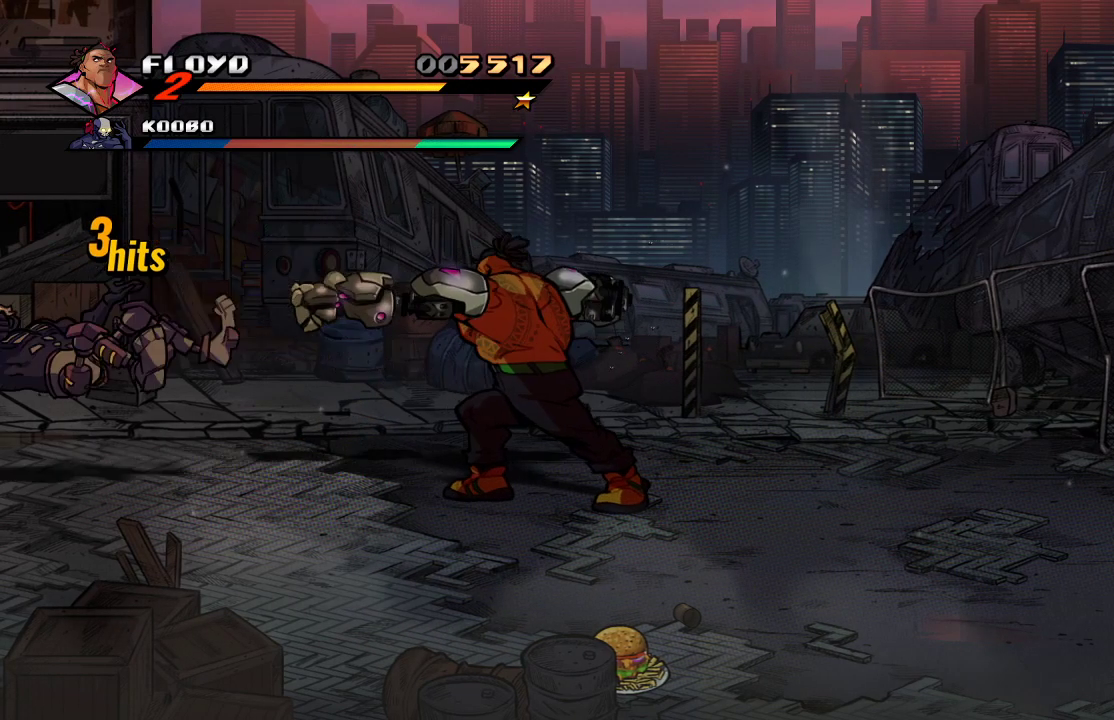
{"buttons": [], "left_stick": "left", "right_stick": "center", "events": [[400, "left_stick", "left"]]}
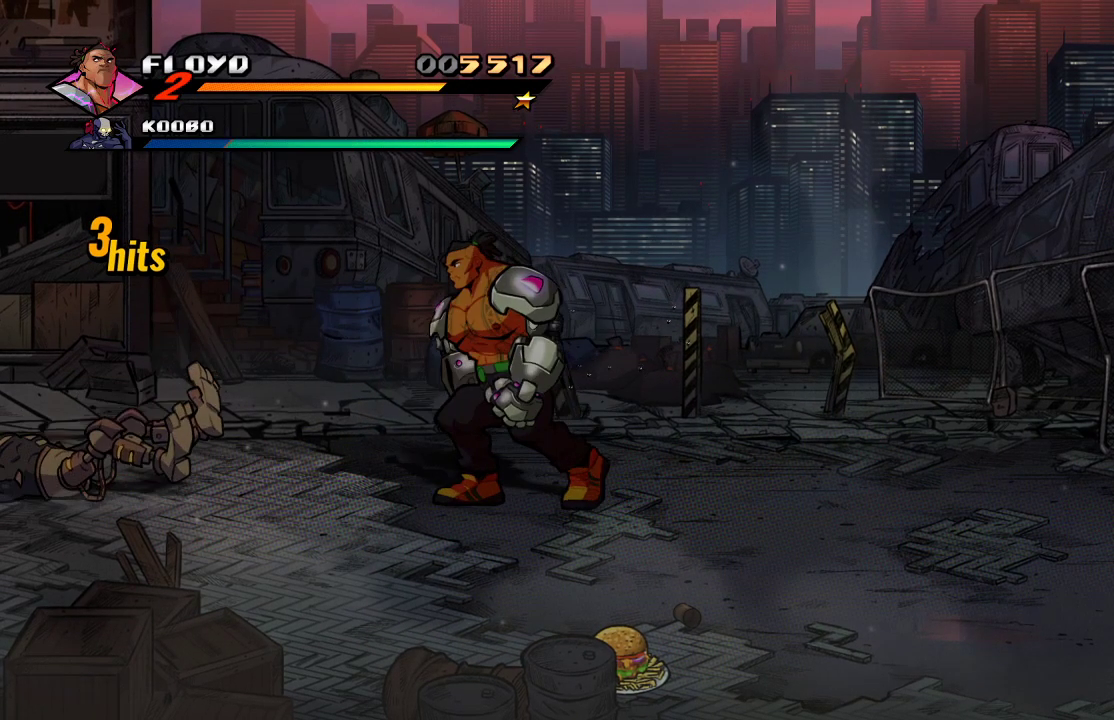
{"buttons": [], "left_stick": "left", "right_stick": "center", "events": []}
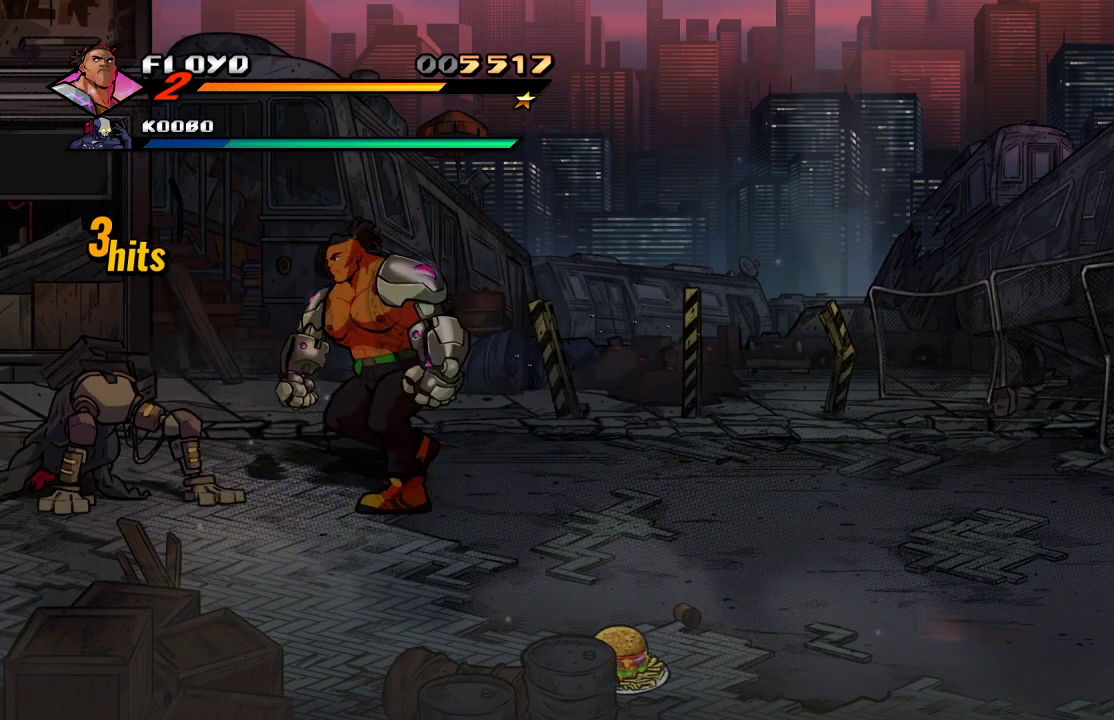
{"buttons": [], "left_stick": "center", "right_stick": "center", "events": [[33, "CROSS", "down"], [133, "CROSS", "up"], [267, "SQUARE", "down"], [300, "left_stick", "center"], [400, "SQUARE", "up"]]}
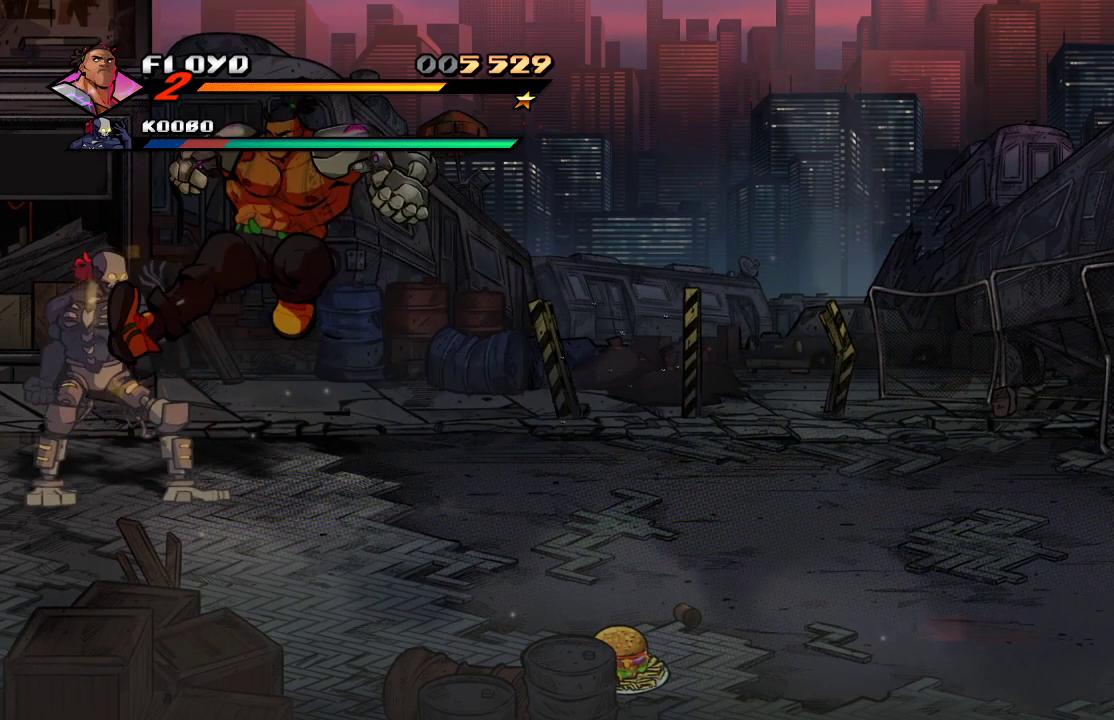
{"buttons": ["SQUARE"], "left_stick": "center", "right_stick": "center", "events": [[167, "SQUARE", "down"], [233, "SQUARE", "up"], [333, "SQUARE", "down"], [400, "SQUARE", "up"], [467, "SQUARE", "down"]]}
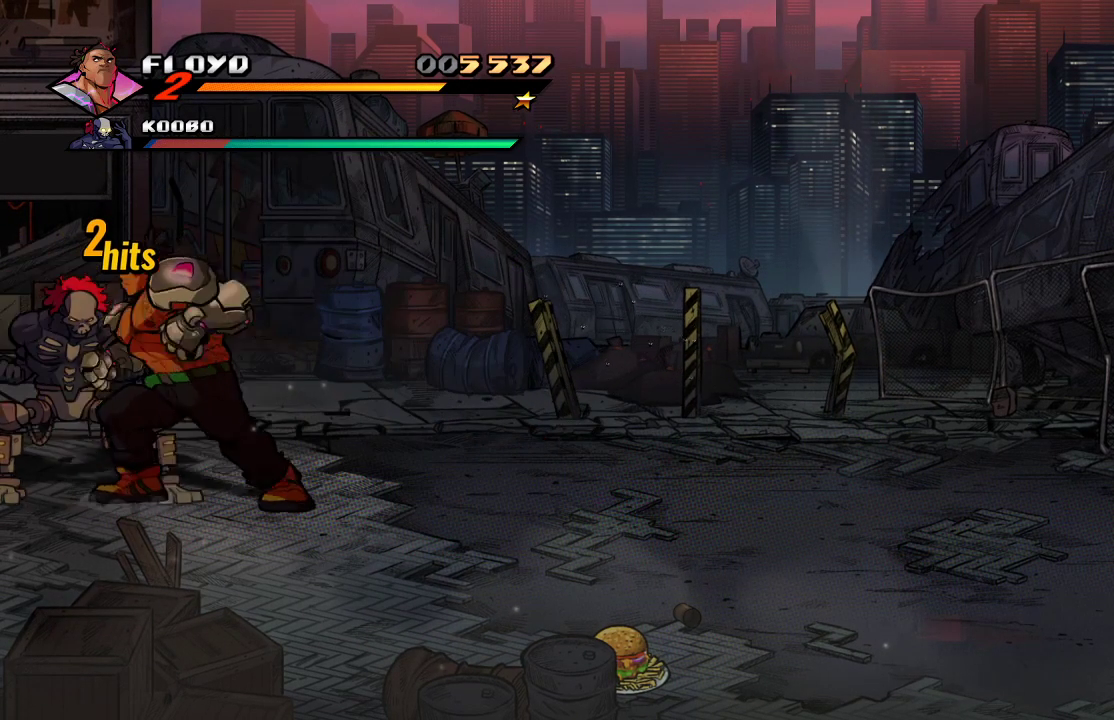
{"buttons": [], "left_stick": "left", "right_stick": "center", "events": [[33, "SQUARE", "up"], [100, "SQUARE", "down"], [200, "SQUARE", "up"], [467, "left_stick", "left"]]}
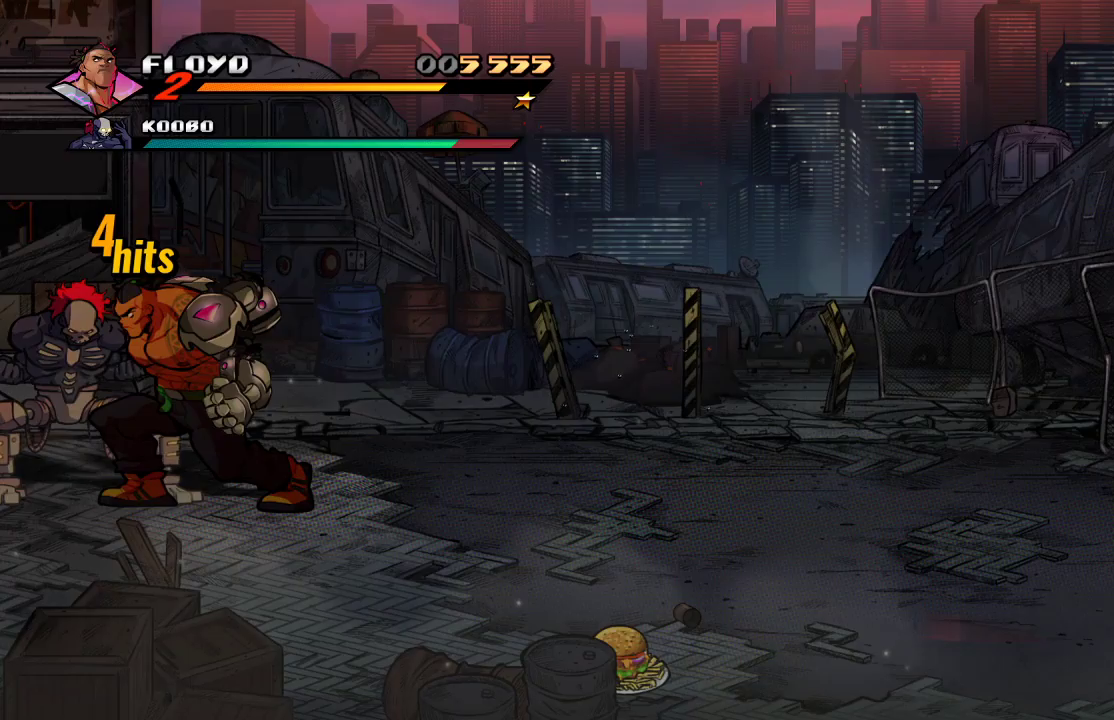
{"buttons": [], "left_stick": "left", "right_stick": "center", "events": []}
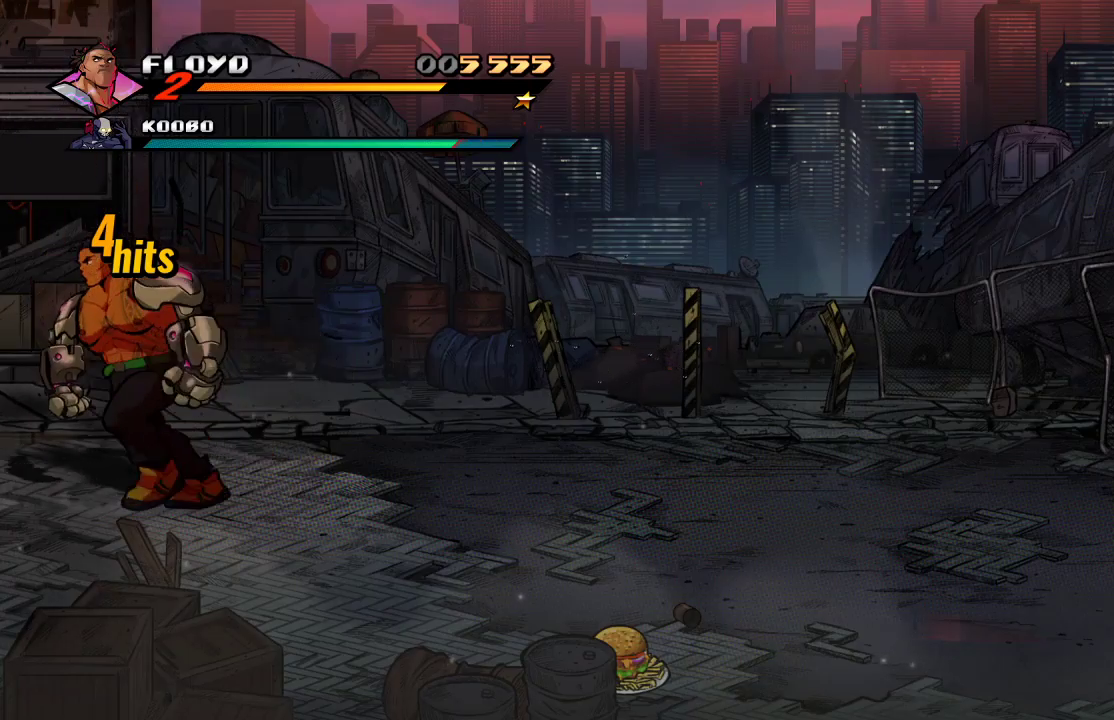
{"buttons": [], "left_stick": "right", "right_stick": "center", "events": [[67, "left_stick", "center"], [333, "left_stick", "right"]]}
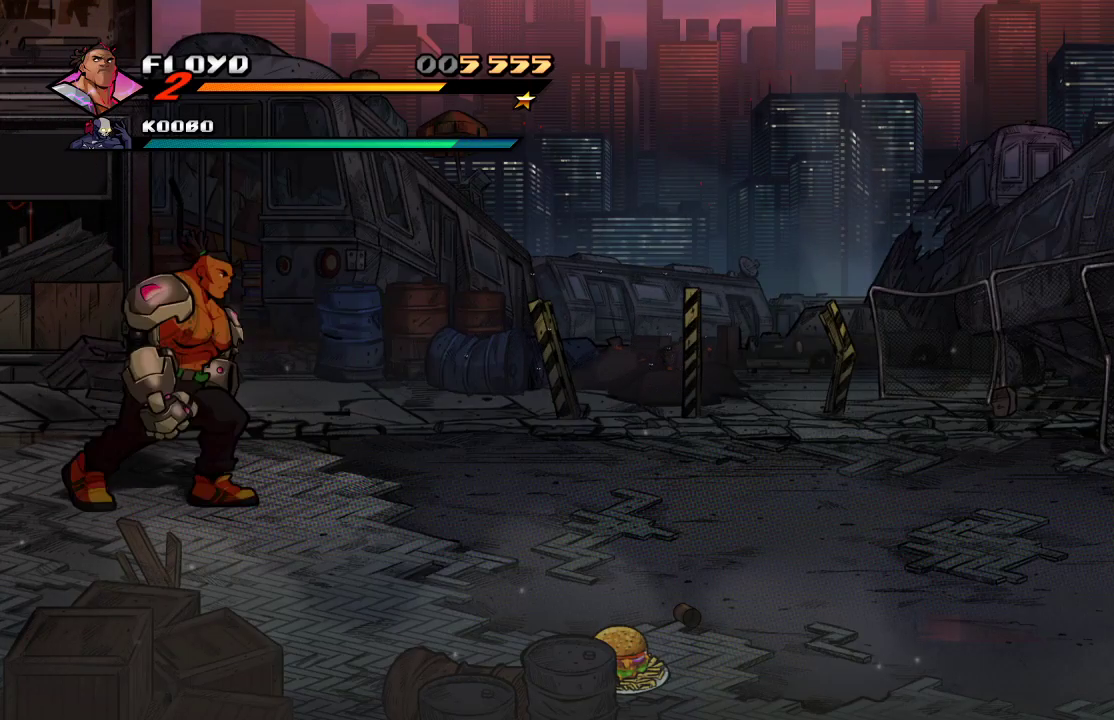
{"buttons": ["TRIANGLE"], "left_stick": "center", "right_stick": "center", "events": [[67, "left_stick", "center"], [233, "TRIANGLE", "down"]]}
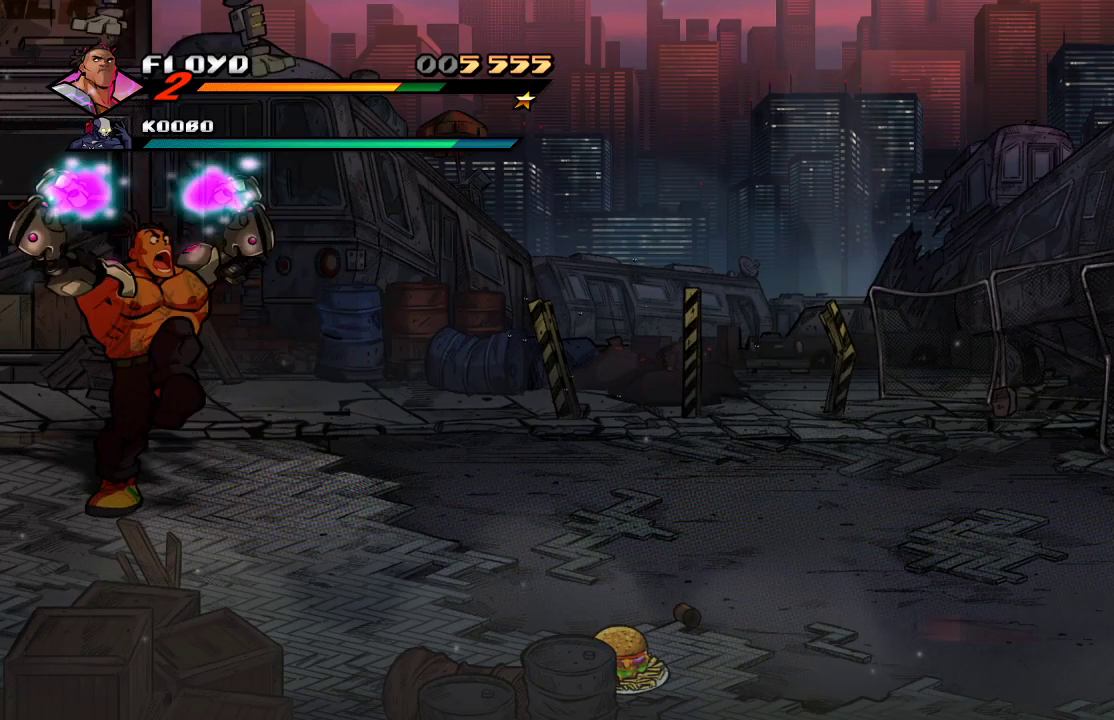
{"buttons": [], "left_stick": "center", "right_stick": "center", "events": [[133, "TRIANGLE", "up"]]}
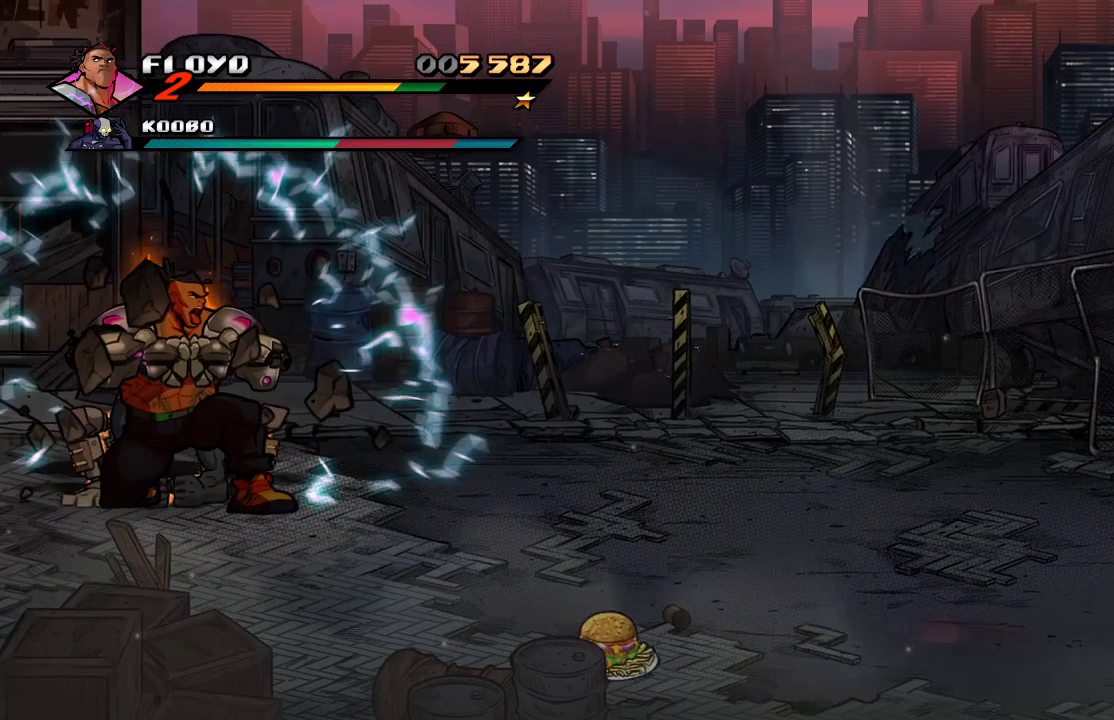
{"buttons": ["SQUARE"], "left_stick": "center", "right_stick": "center", "events": [[333, "SQUARE", "down"], [433, "SQUARE", "up"], [500, "SQUARE", "down"]]}
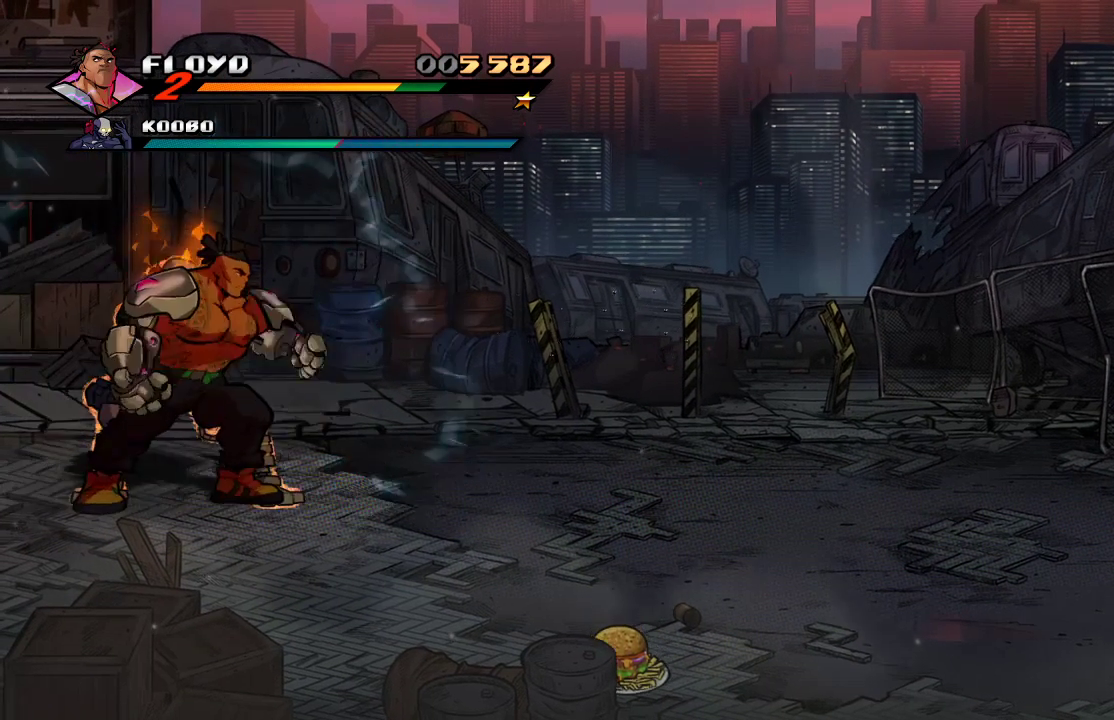
{"buttons": [], "left_stick": "up", "right_stick": "center", "events": [[67, "SQUARE", "up"], [133, "SQUARE", "down"], [200, "SQUARE", "up"], [267, "SQUARE", "down"], [333, "SQUARE", "up"], [400, "SQUARE", "down"], [467, "SQUARE", "up"], [500, "left_stick", "up"]]}
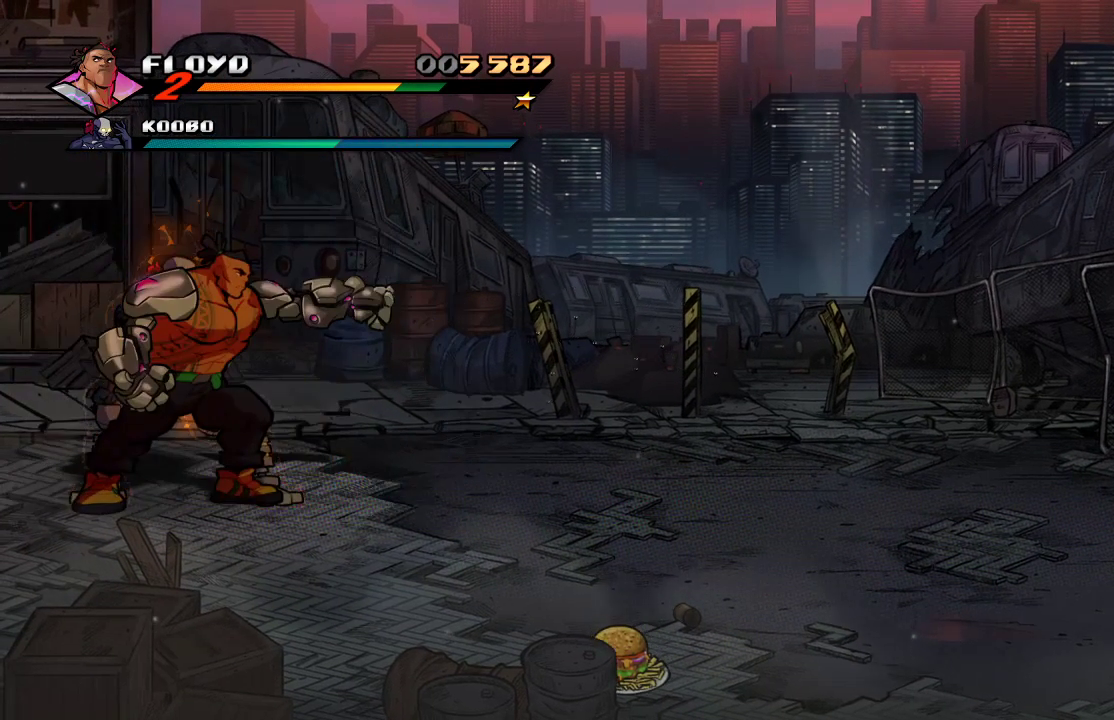
{"buttons": [], "left_stick": "up", "right_stick": "center", "events": []}
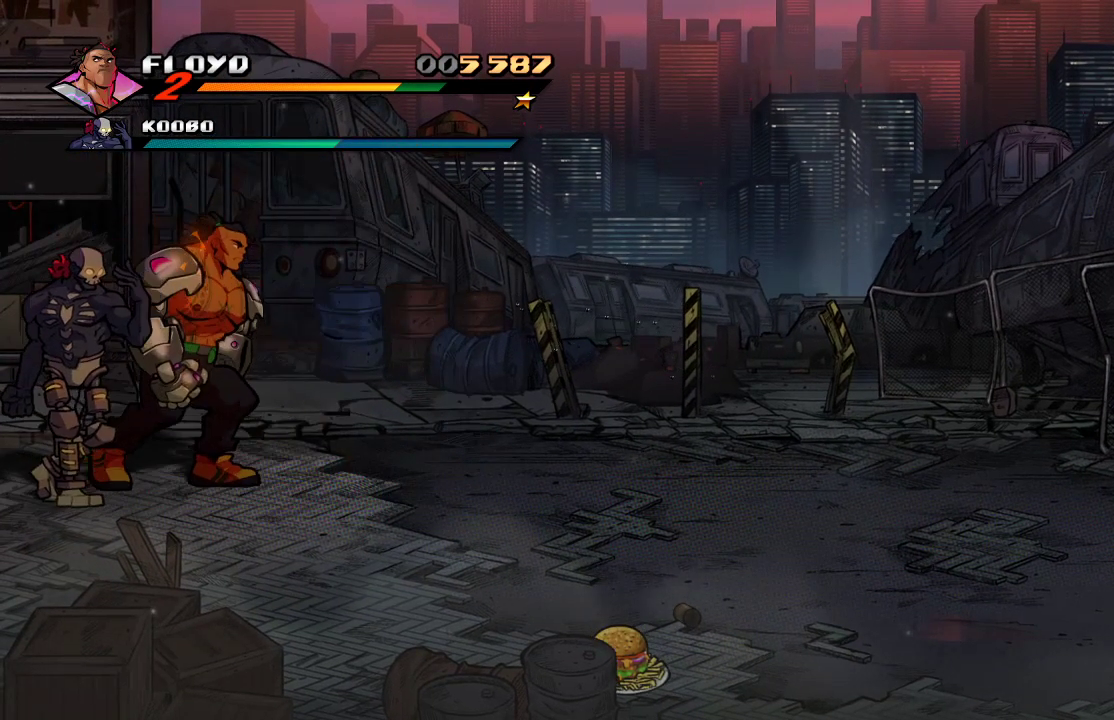
{"buttons": [], "left_stick": "center", "right_stick": "center", "events": [[67, "left_stick", "up-left"], [167, "left_stick", "left"], [267, "left_stick", "down-left"], [467, "left_stick", "center"]]}
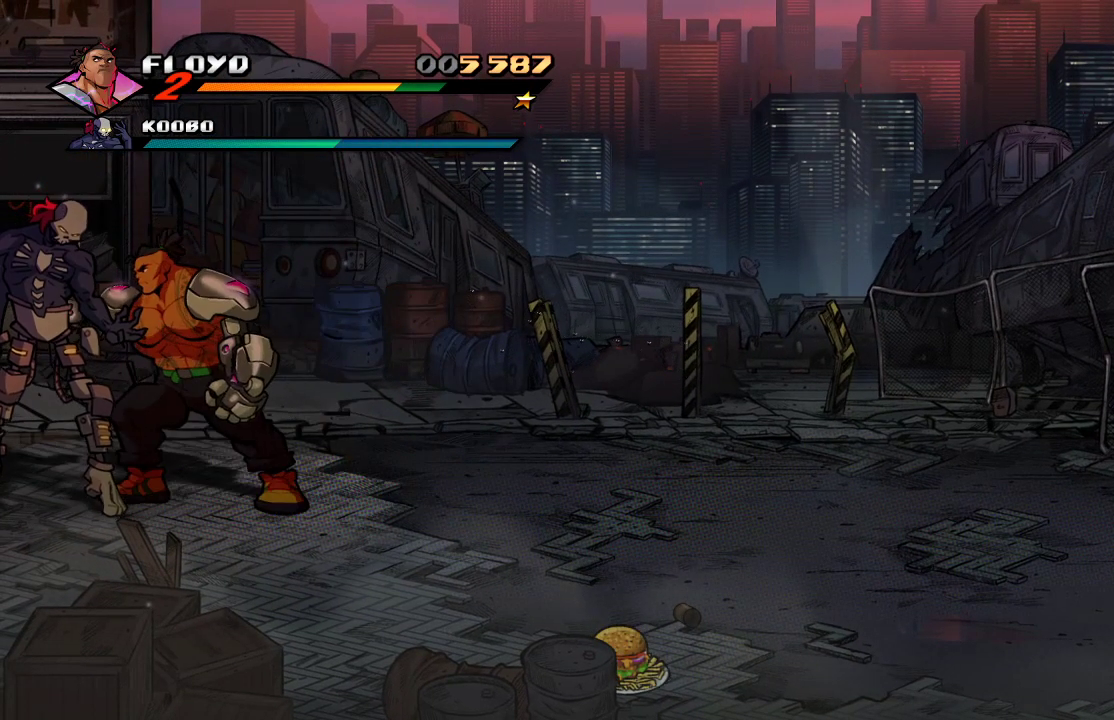
{"buttons": [], "left_stick": "center", "right_stick": "center", "events": [[133, "SQUARE", "down"], [200, "SQUARE", "up"], [300, "SQUARE", "down"], [433, "SQUARE", "up"]]}
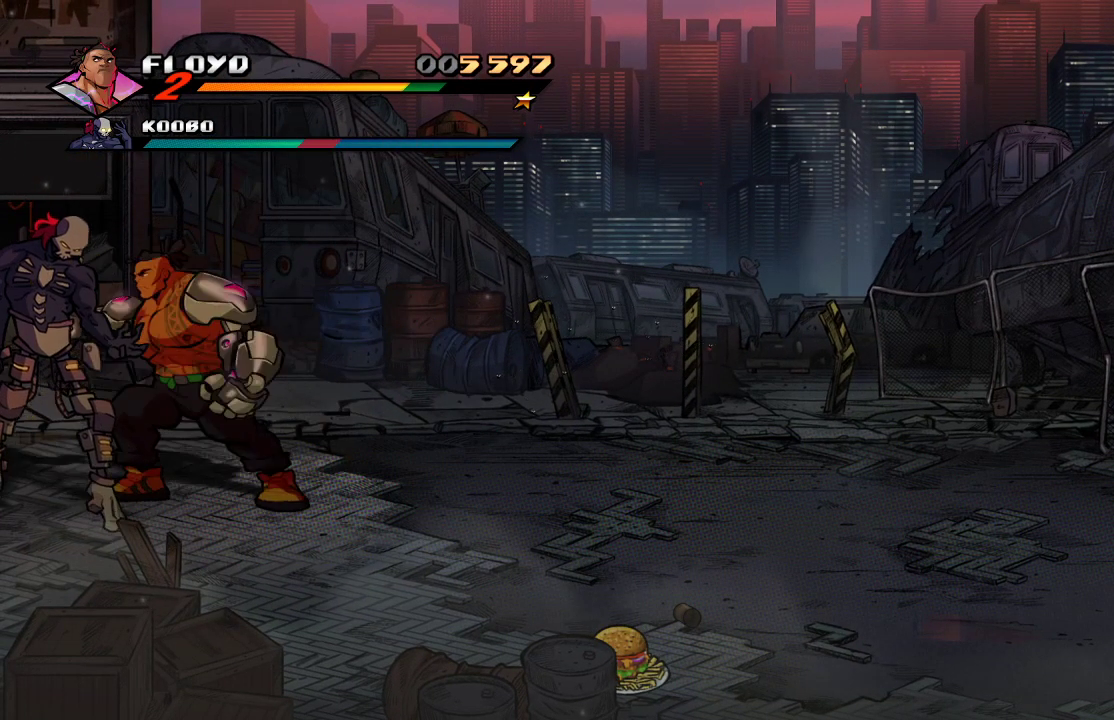
{"buttons": [], "left_stick": "center", "right_stick": "center", "events": [[33, "left_stick", "left"], [233, "SQUARE", "down"], [333, "left_stick", "center"], [400, "SQUARE", "up"]]}
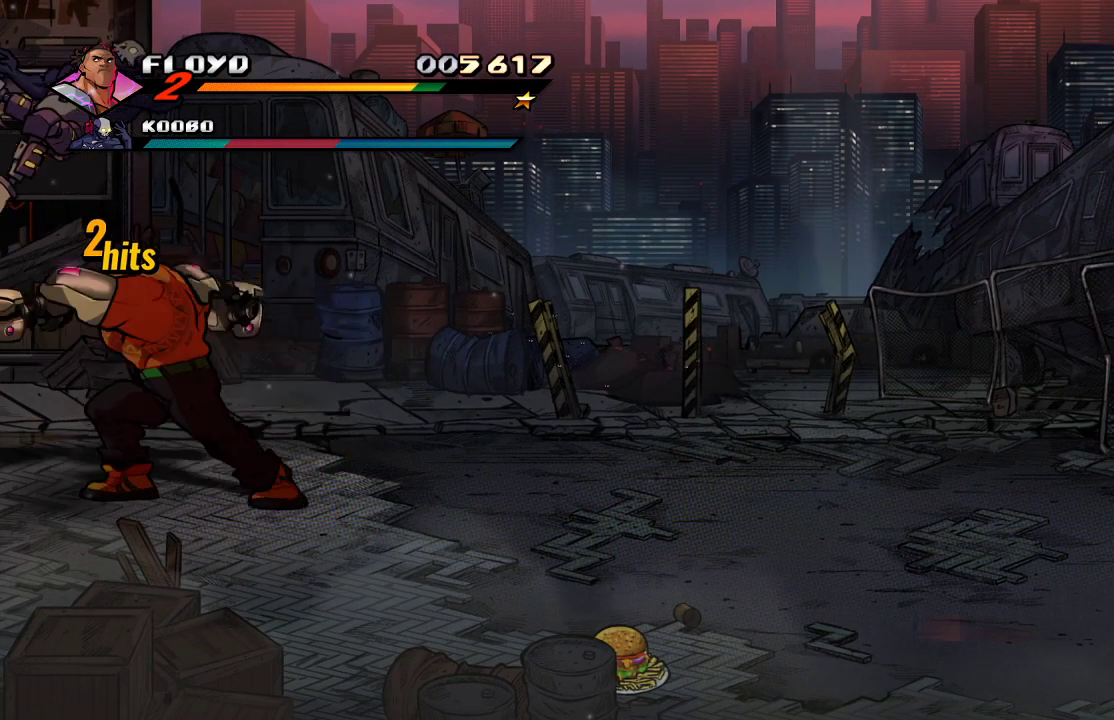
{"buttons": ["SQUARE"], "left_stick": "left", "right_stick": "center", "events": [[367, "left_stick", "left"], [500, "SQUARE", "down"]]}
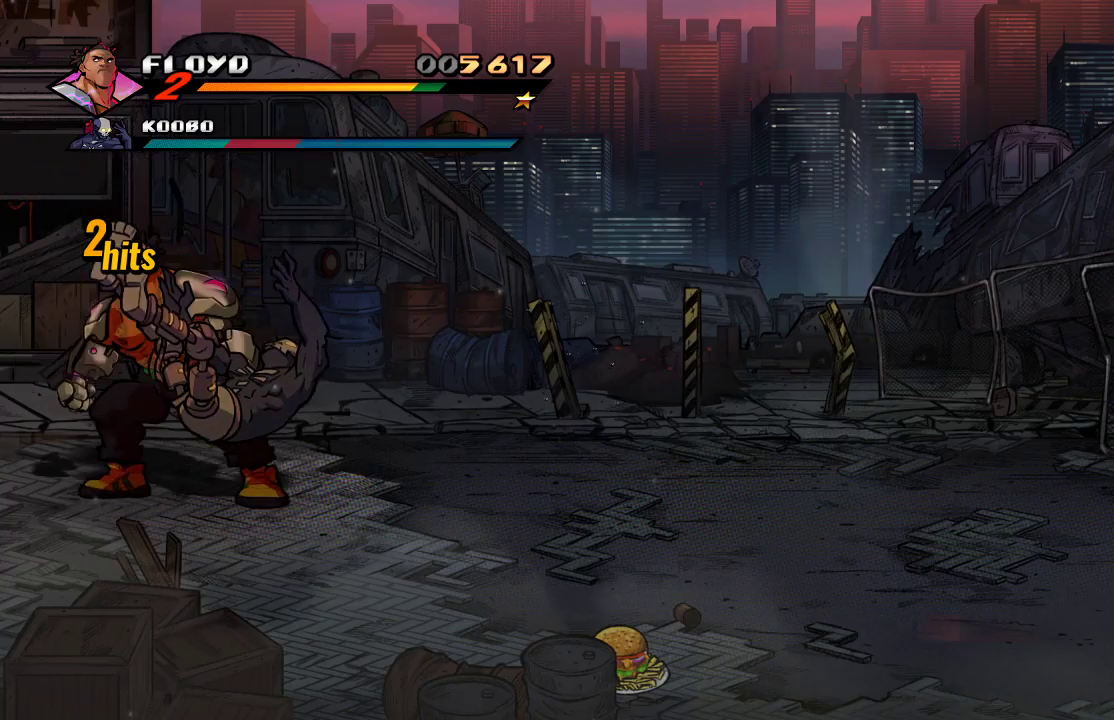
{"buttons": [], "left_stick": "right", "right_stick": "center", "events": [[167, "SQUARE", "up"], [167, "left_stick", "center"], [467, "left_stick", "right"]]}
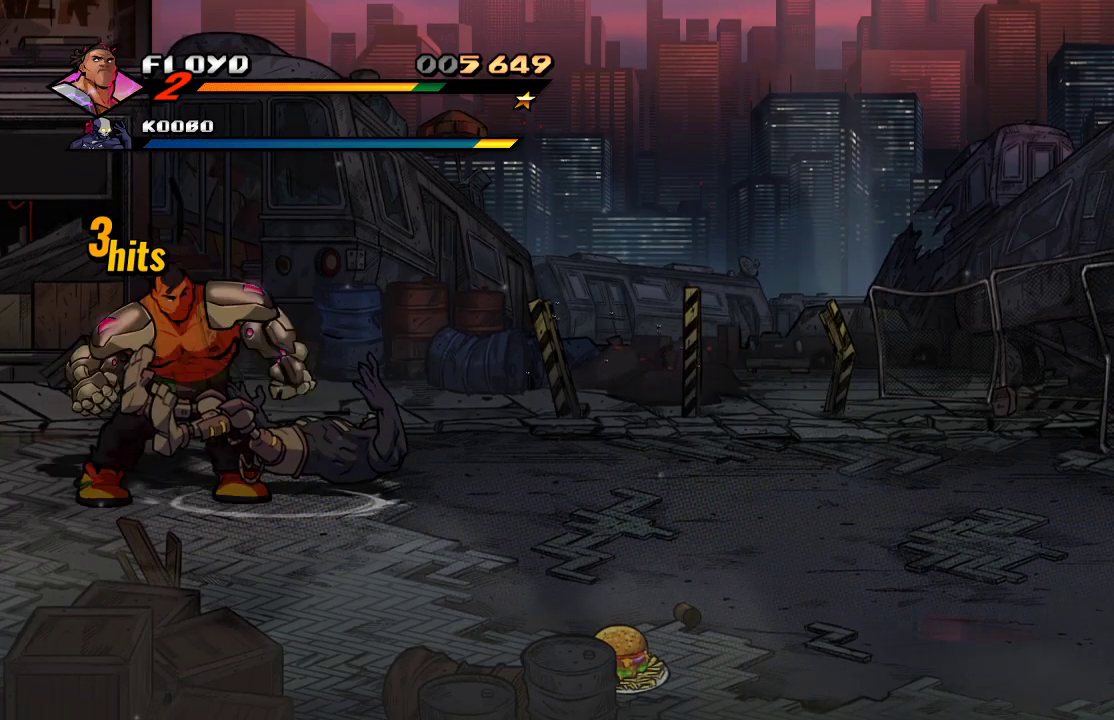
{"buttons": [], "left_stick": "right", "right_stick": "center", "events": []}
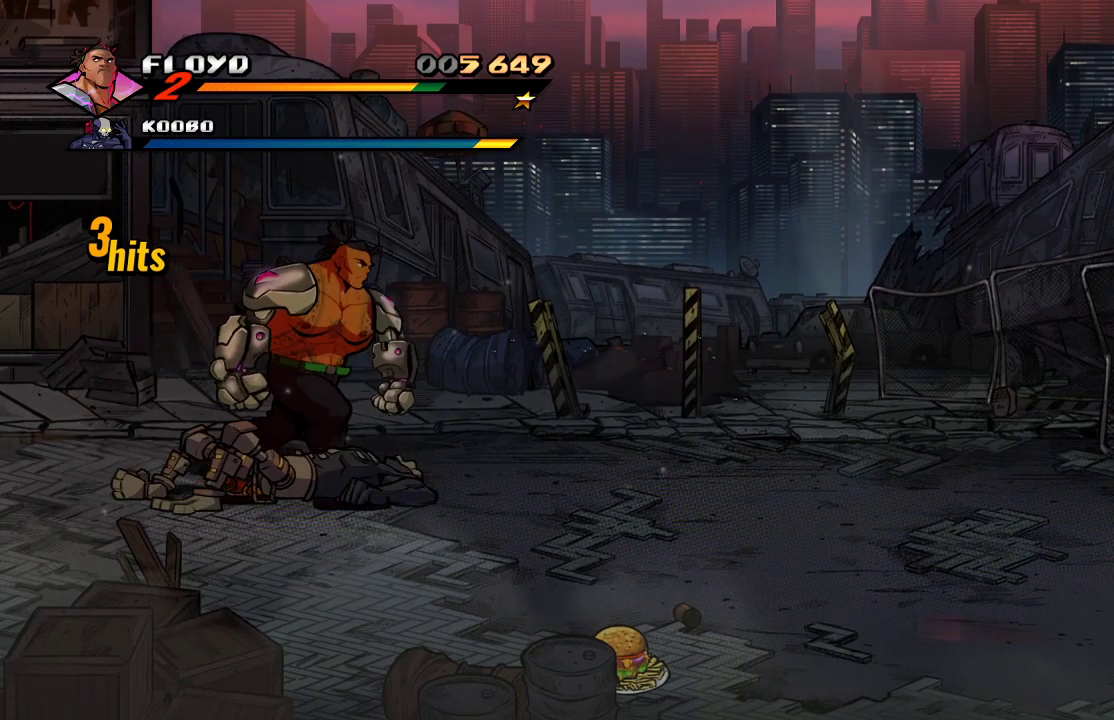
{"buttons": [], "left_stick": "down-left", "right_stick": "center", "events": [[400, "left_stick", "down-left"]]}
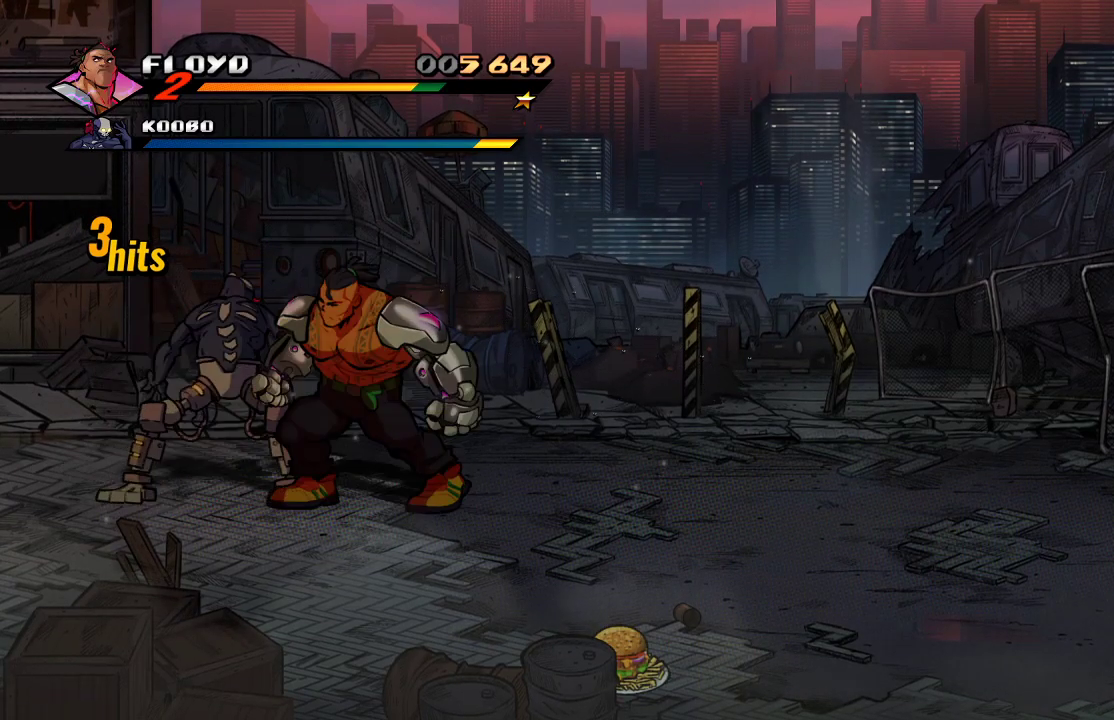
{"buttons": [], "left_stick": "center", "right_stick": "center", "events": [[67, "SQUARE", "down"], [67, "left_stick", "center"], [167, "SQUARE", "up"], [233, "SQUARE", "down"], [367, "SQUARE", "up"]]}
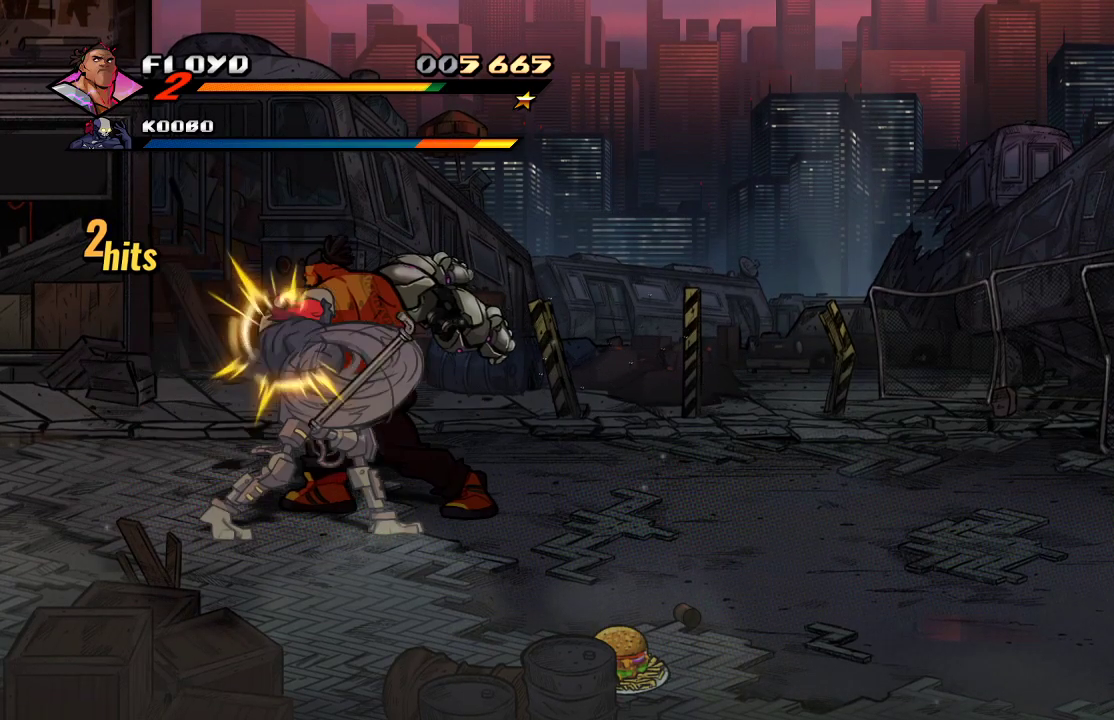
{"buttons": [], "left_stick": "down-left", "right_stick": "center", "events": [[33, "left_stick", "down"], [467, "left_stick", "down-left"]]}
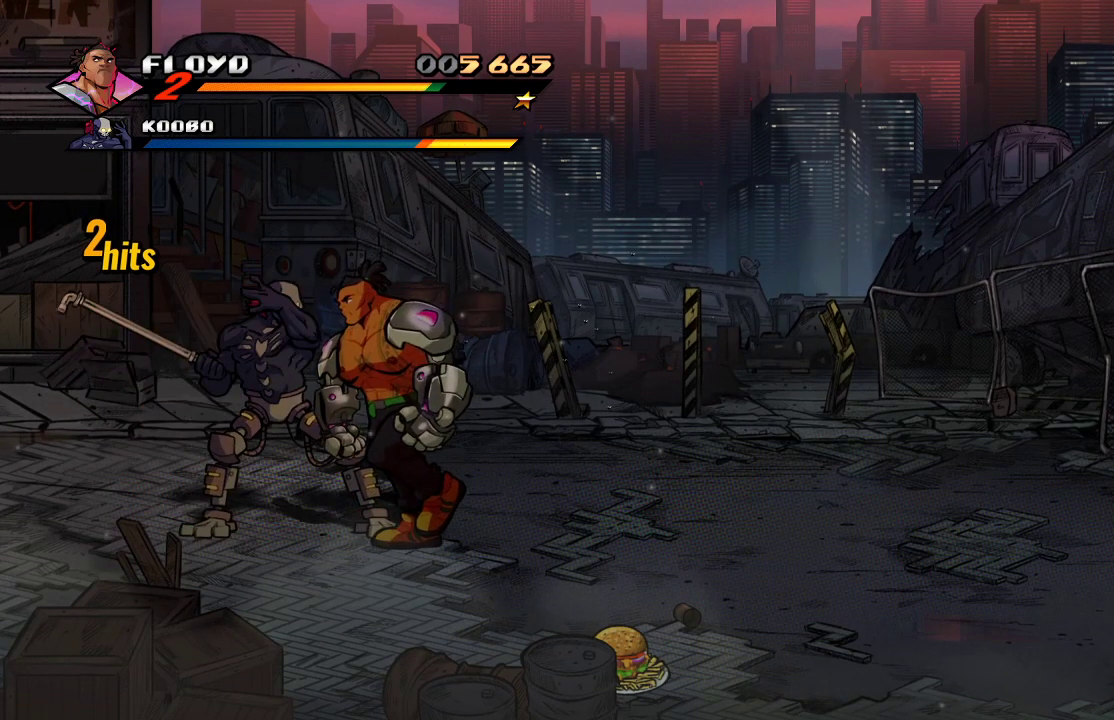
{"buttons": [], "left_stick": "center", "right_stick": "center", "events": [[100, "left_stick", "left"], [233, "left_stick", "up-left"], [467, "left_stick", "center"]]}
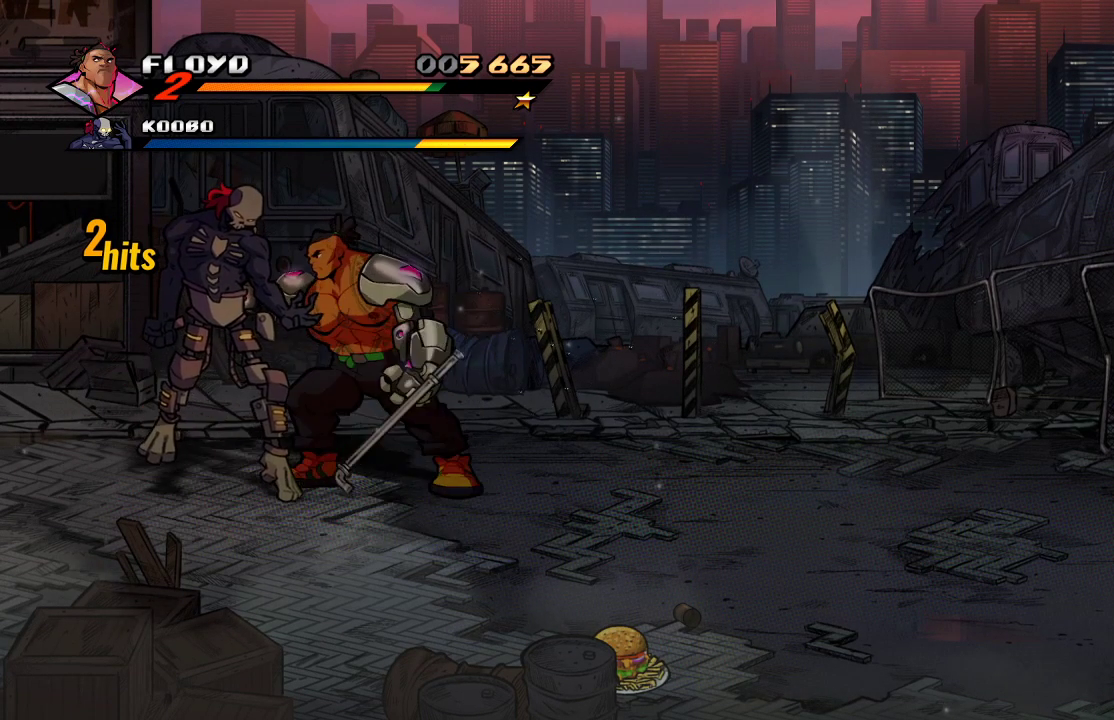
{"buttons": [], "left_stick": "center", "right_stick": "center", "events": [[133, "left_stick", "right"], [233, "left_stick", "center"], [300, "left_stick", "right"], [333, "SQUARE", "down"], [467, "left_stick", "center"], [500, "SQUARE", "up"]]}
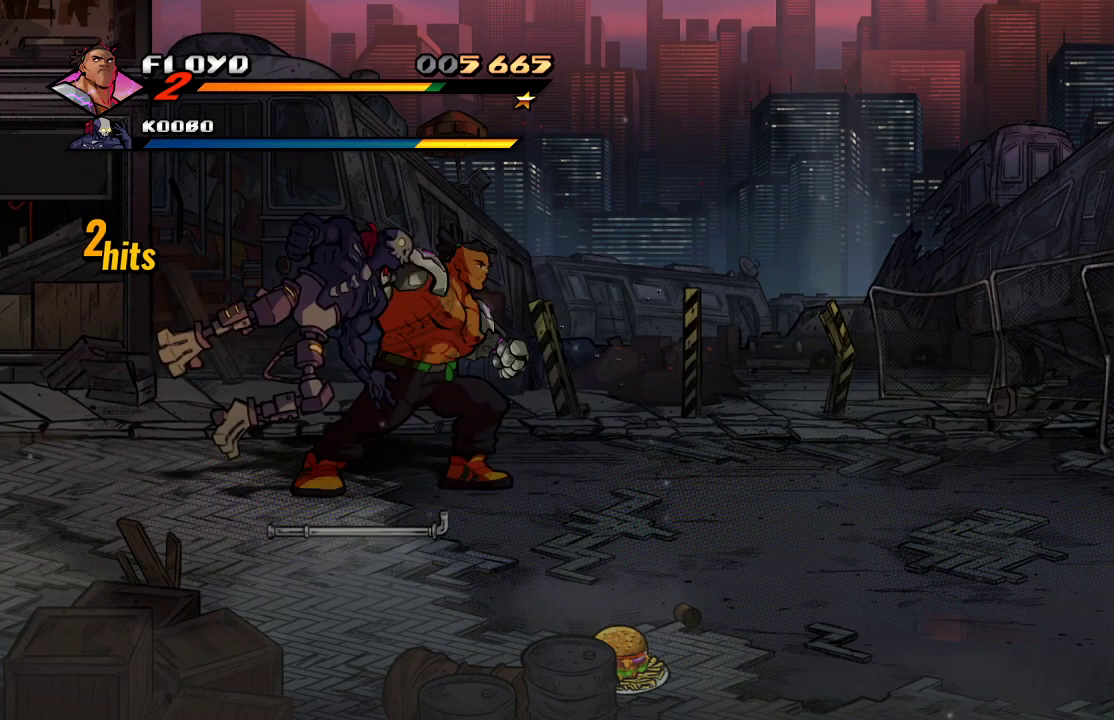
{"buttons": [], "left_stick": "down-right", "right_stick": "center", "events": [[467, "left_stick", "down-right"]]}
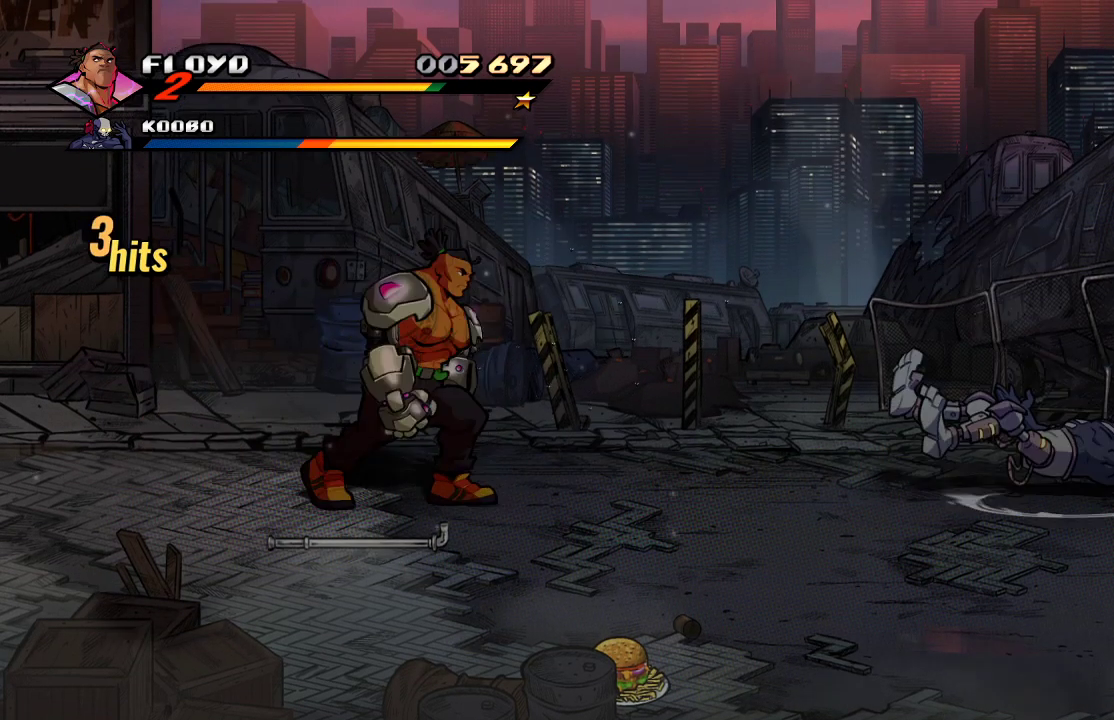
{"buttons": [], "left_stick": "center", "right_stick": "center", "events": [[133, "left_stick", "down"], [233, "left_stick", "left"], [333, "CIRCLE", "down"], [367, "left_stick", "center"], [467, "CIRCLE", "up"]]}
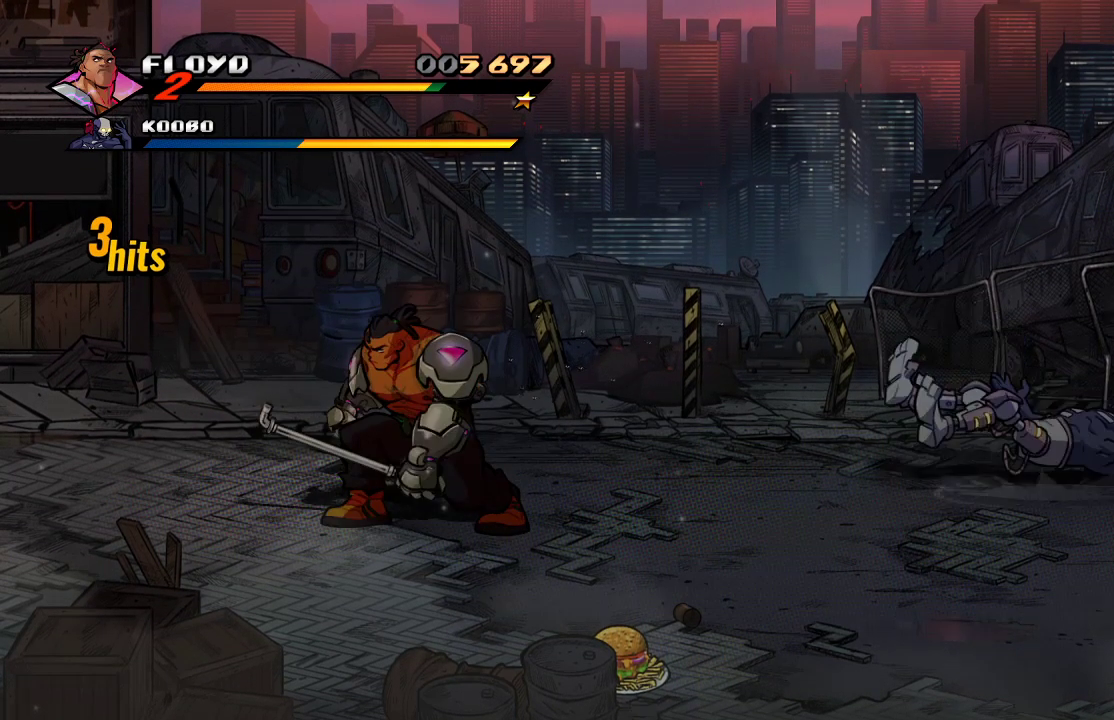
{"buttons": [], "left_stick": "center", "right_stick": "center", "events": [[133, "left_stick", "up"], [267, "left_stick", "up-right"], [500, "left_stick", "center"]]}
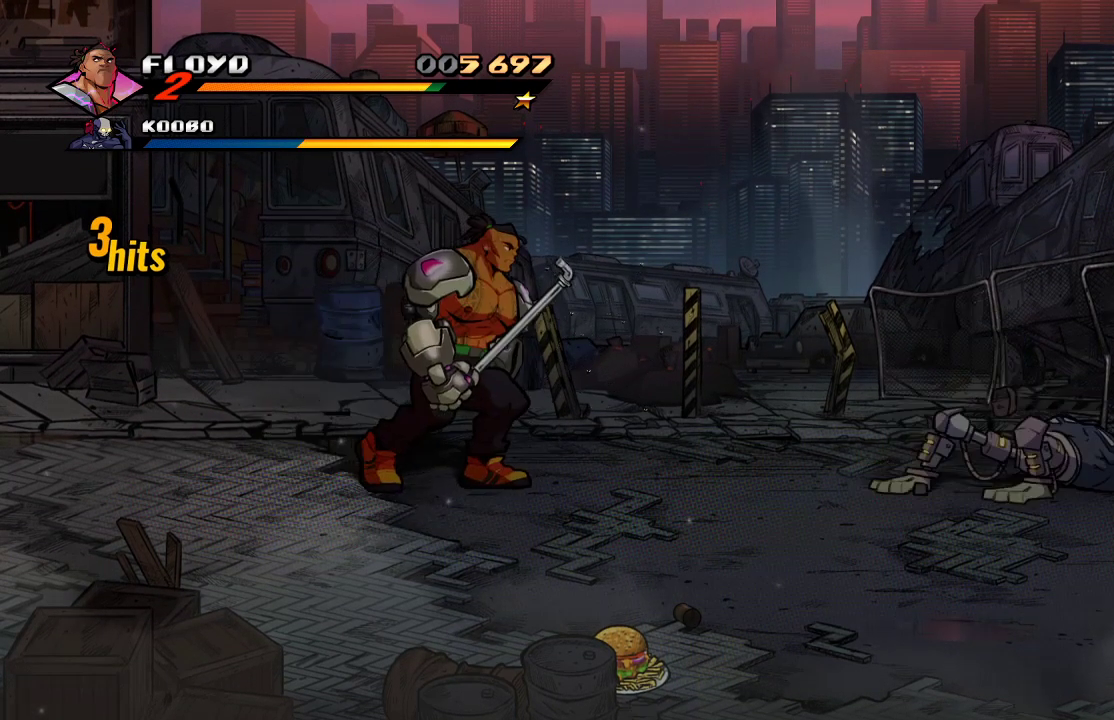
{"buttons": [], "left_stick": "center", "right_stick": "center", "events": [[300, "left_stick", "right"], [333, "CIRCLE", "down"], [467, "CIRCLE", "up"], [467, "left_stick", "center"]]}
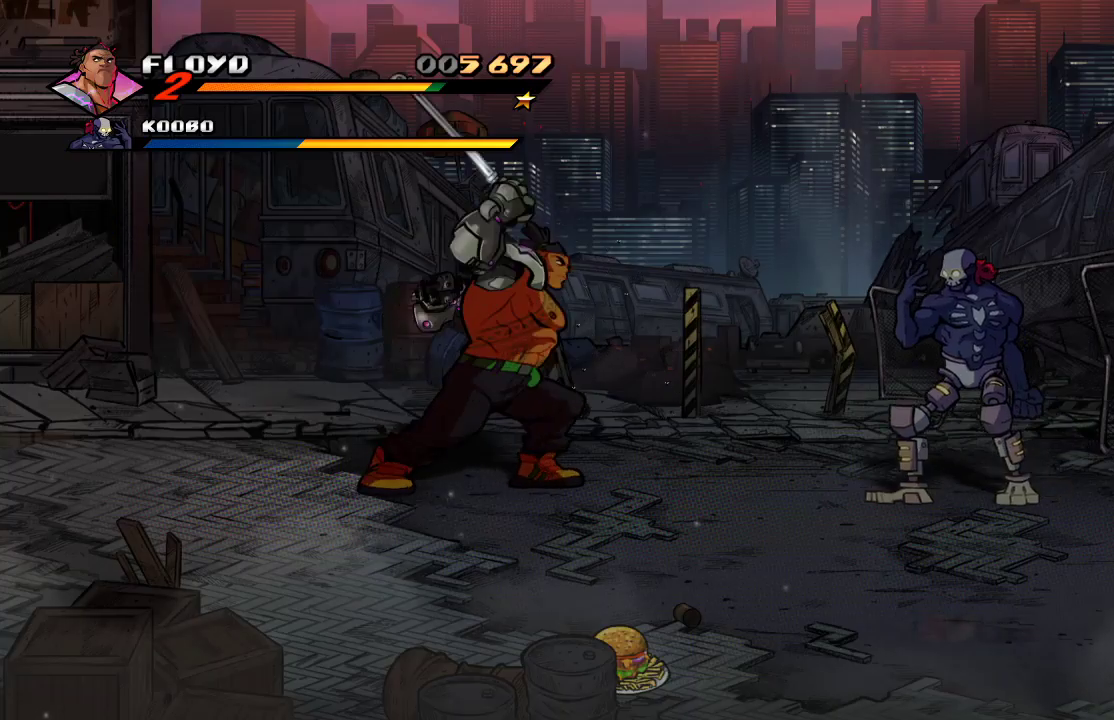
{"buttons": [], "left_stick": "down", "right_stick": "center", "events": [[200, "left_stick", "down"]]}